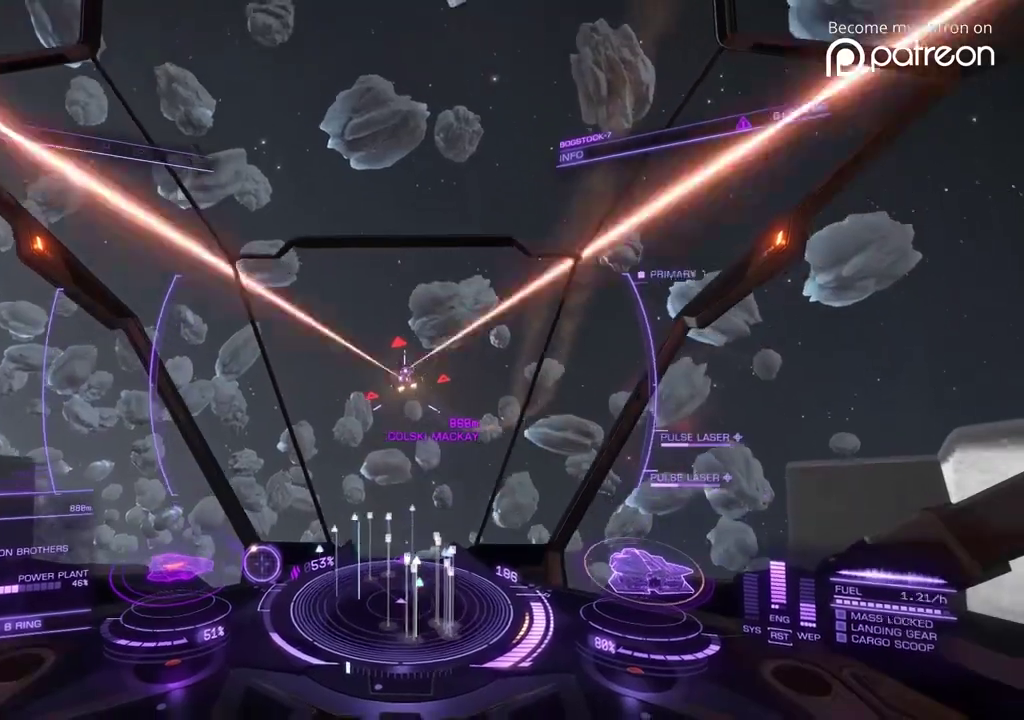
Gameplay with a controller; each line is a JSON object with the inputs held at the frame after it (dt_ms = milliseconds from this image to that frame). "events" lists button and stick changes between this image and that frame as [ms after this image, input, new state], when the widget could be followed in between. Not read: DPAD_LEFT DPAD_RIGHT L3 R3.
{"dt_ms": 320, "buttons": [], "left_stick": "down"}
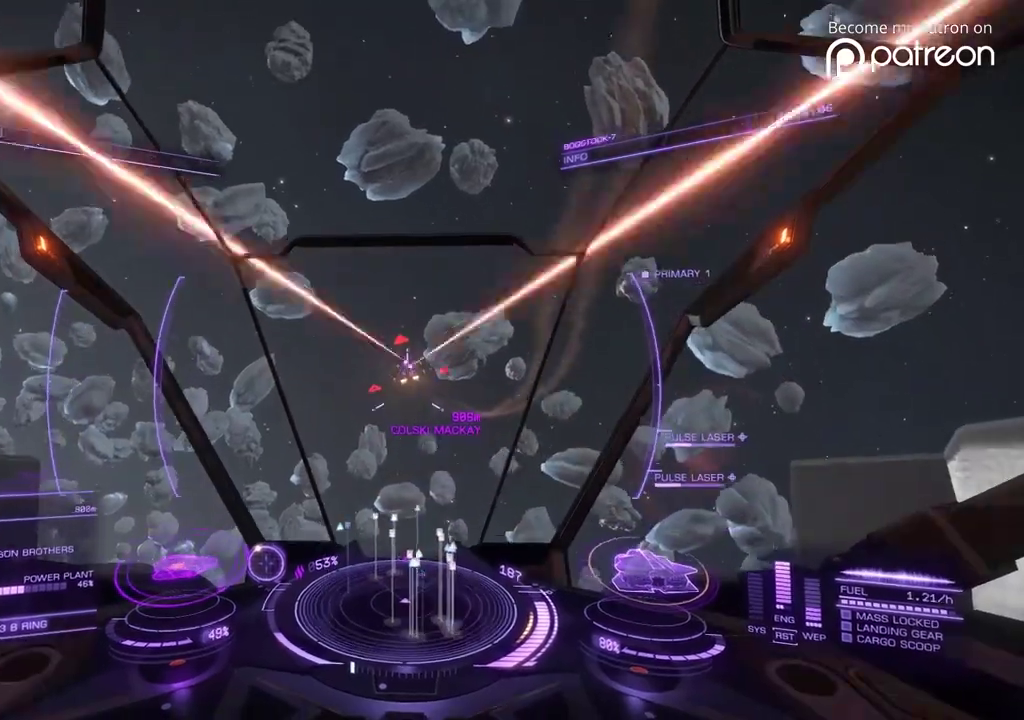
{"dt_ms": 880, "buttons": [], "left_stick": "down"}
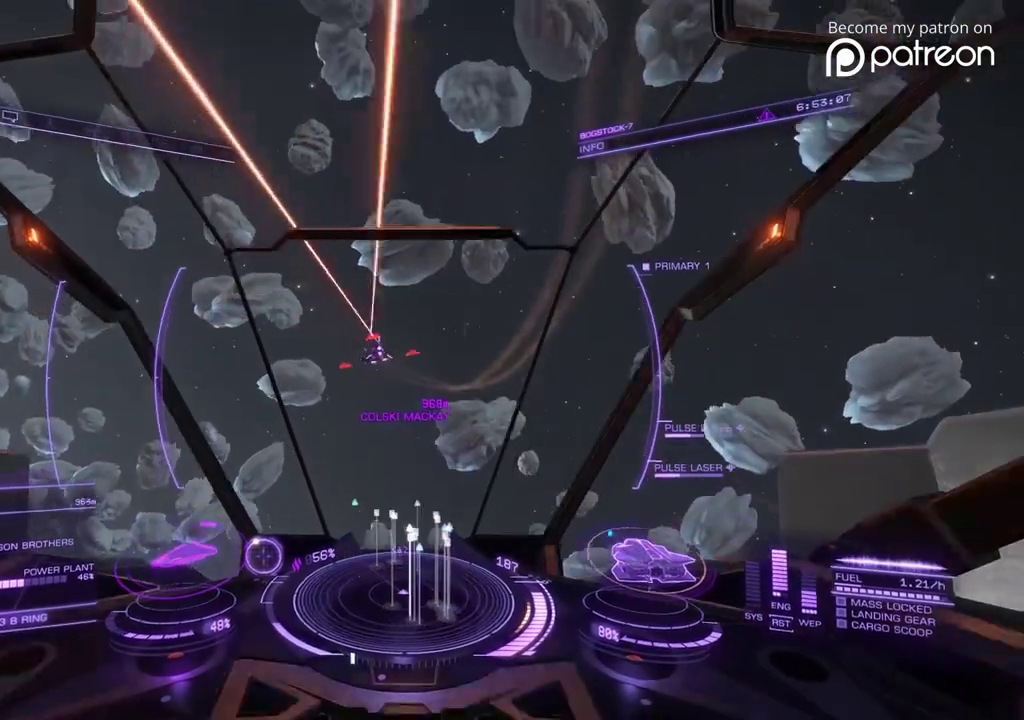
{"dt_ms": 320, "buttons": [], "left_stick": "down"}
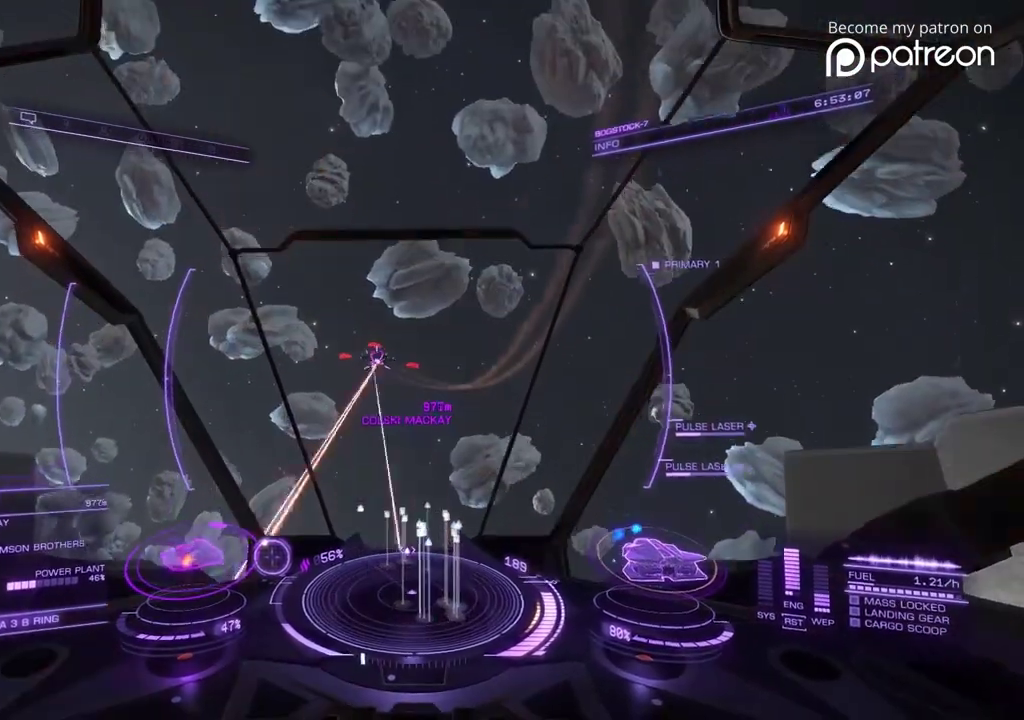
{"dt_ms": 600, "buttons": [], "left_stick": "down-right"}
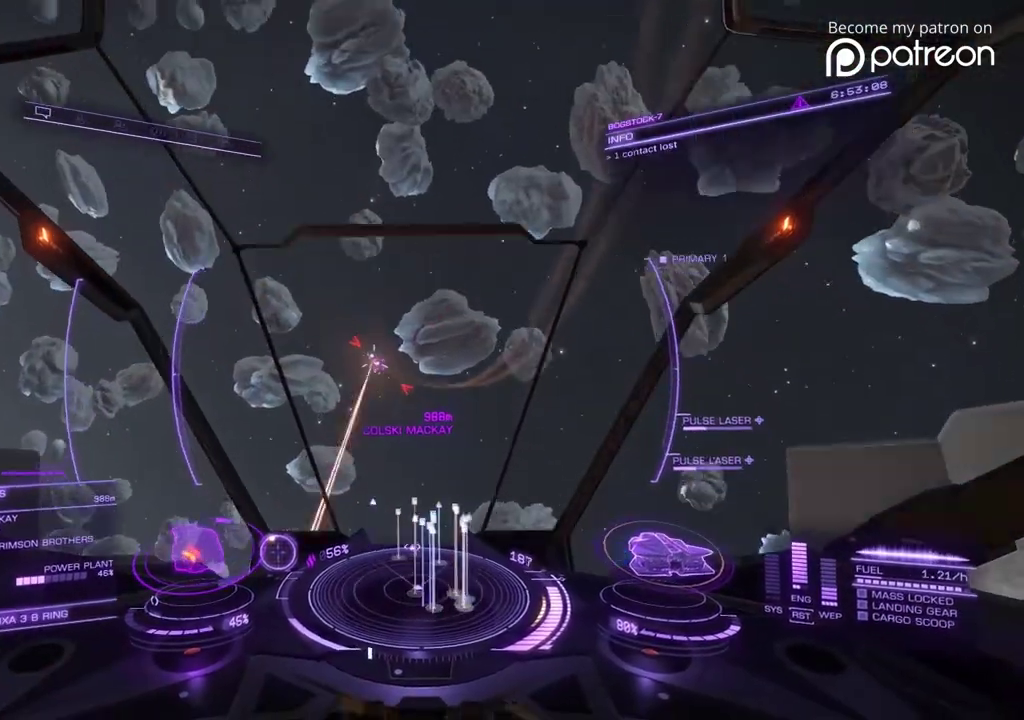
{"dt_ms": 400, "buttons": ["DPAD_UP"], "left_stick": "down-right", "events": [[360, "DPAD_UP", "down"]]}
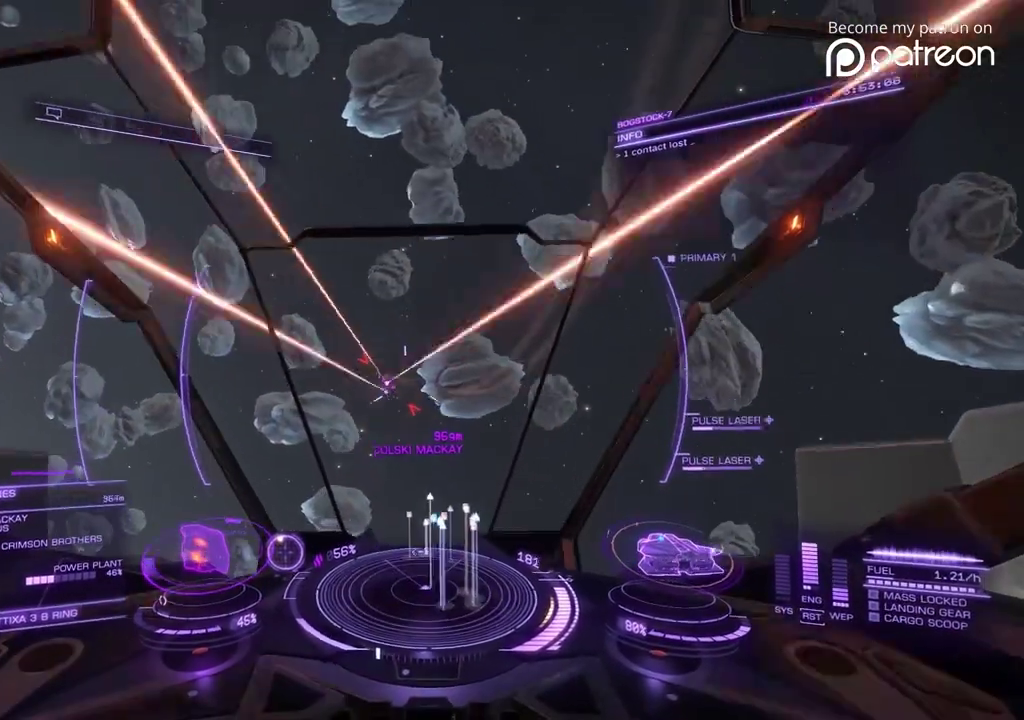
{"dt_ms": 480, "buttons": [], "left_stick": "down-right", "events": [[40, "DPAD_UP", "up"], [280, "DPAD_UP", "down"], [360, "DPAD_UP", "up"]]}
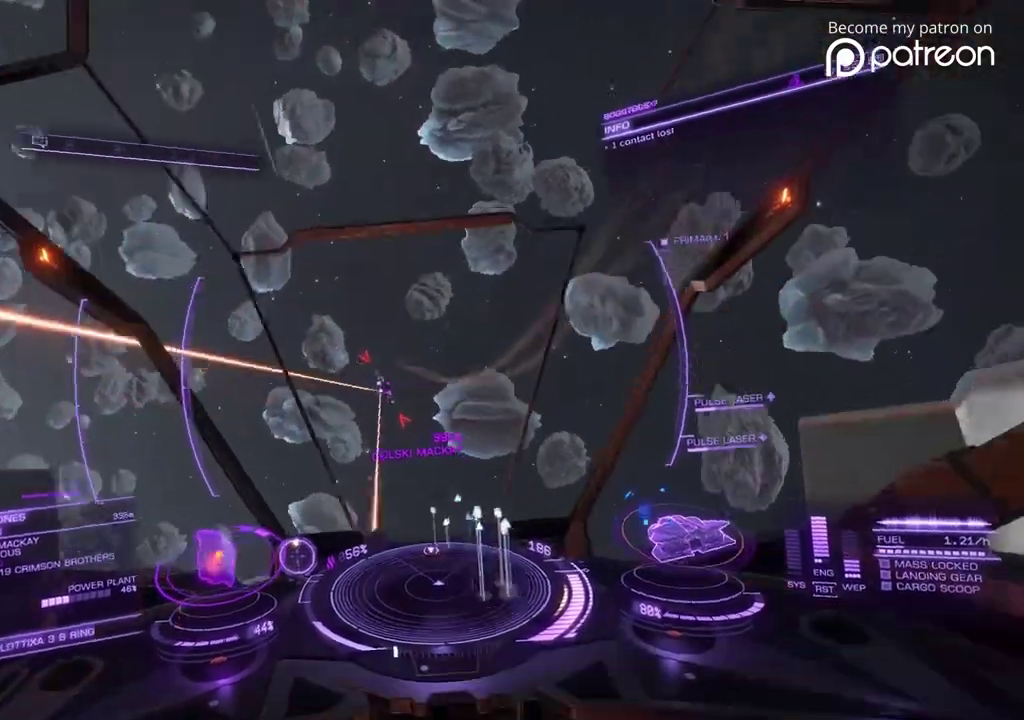
{"dt_ms": 520, "buttons": ["DPAD_UP"], "left_stick": "down-right"}
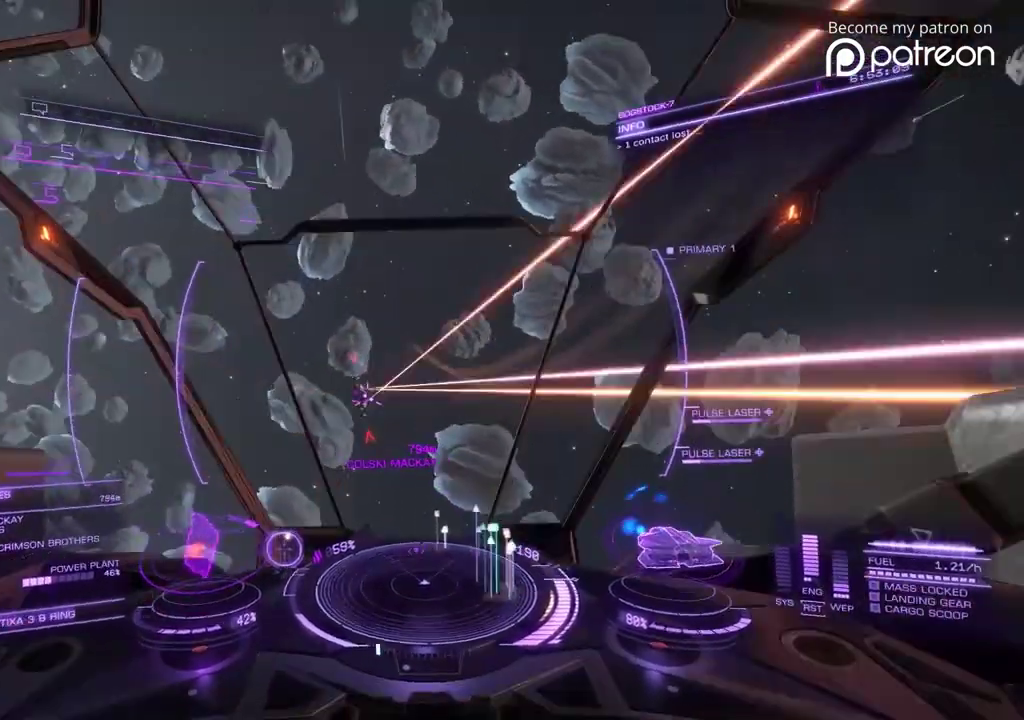
{"dt_ms": 480, "buttons": [], "left_stick": "left"}
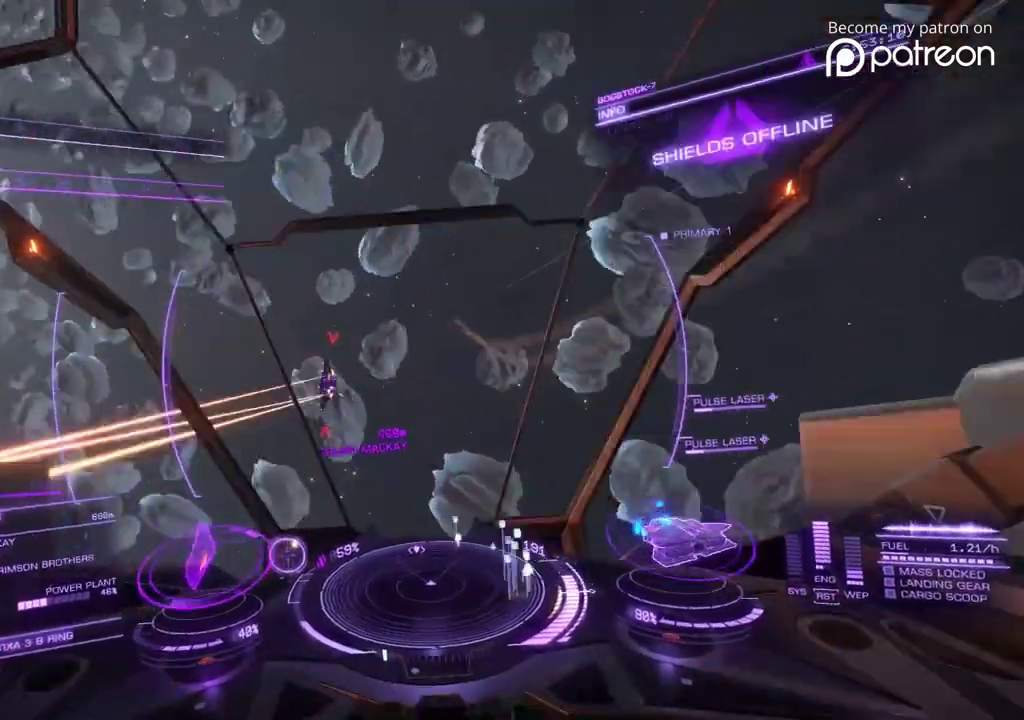
{"dt_ms": 520, "buttons": ["DPAD_DOWN"], "left_stick": "up-left"}
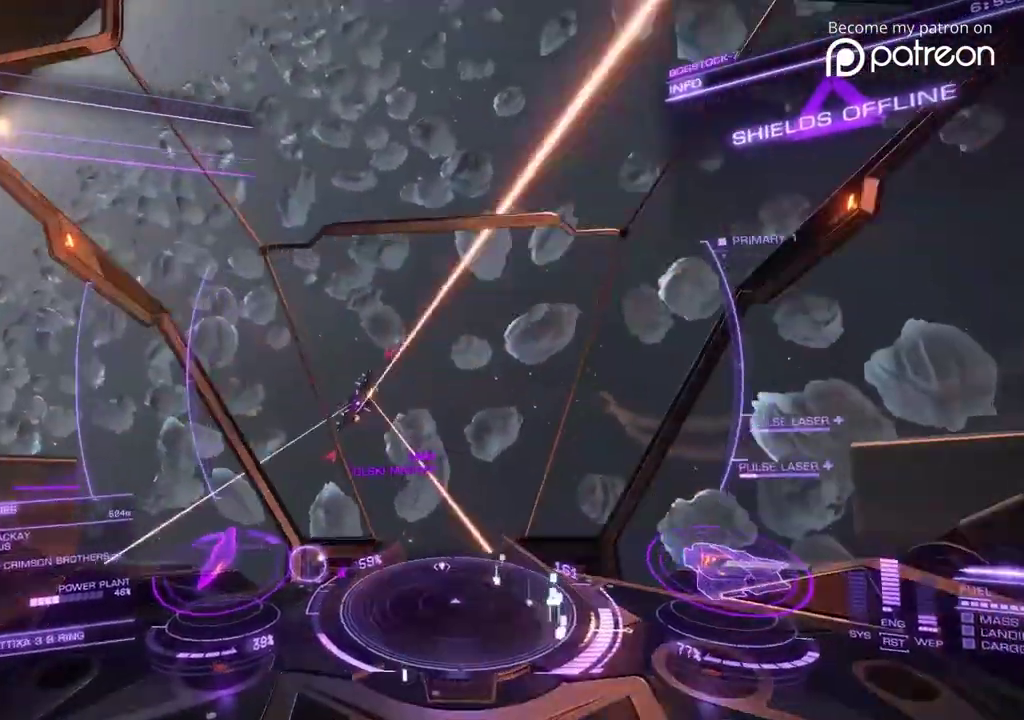
{"dt_ms": 400, "buttons": [], "left_stick": "left"}
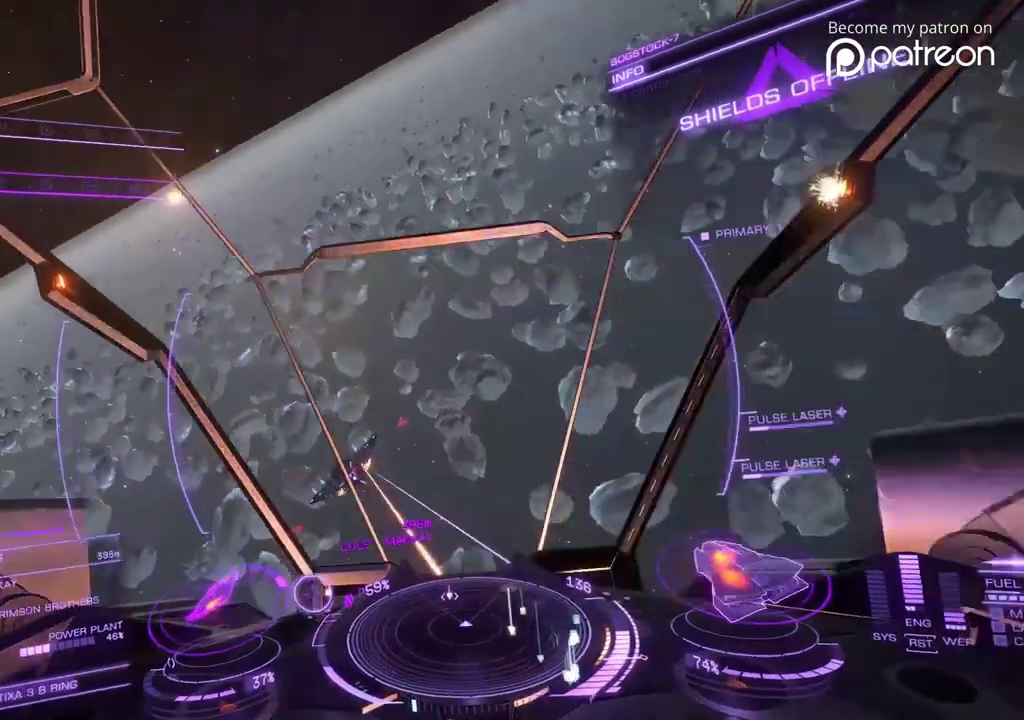
{"dt_ms": 600, "buttons": ["DPAD_DOWN"], "left_stick": "up-right"}
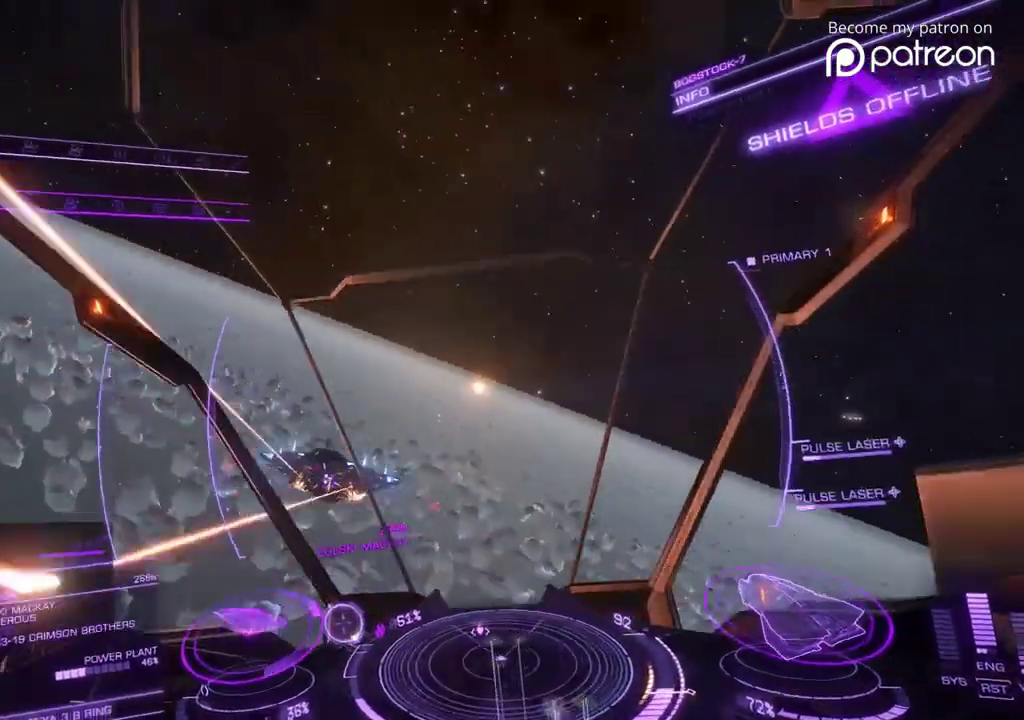
{"dt_ms": 280, "buttons": ["DPAD_DOWN"], "left_stick": "up-right"}
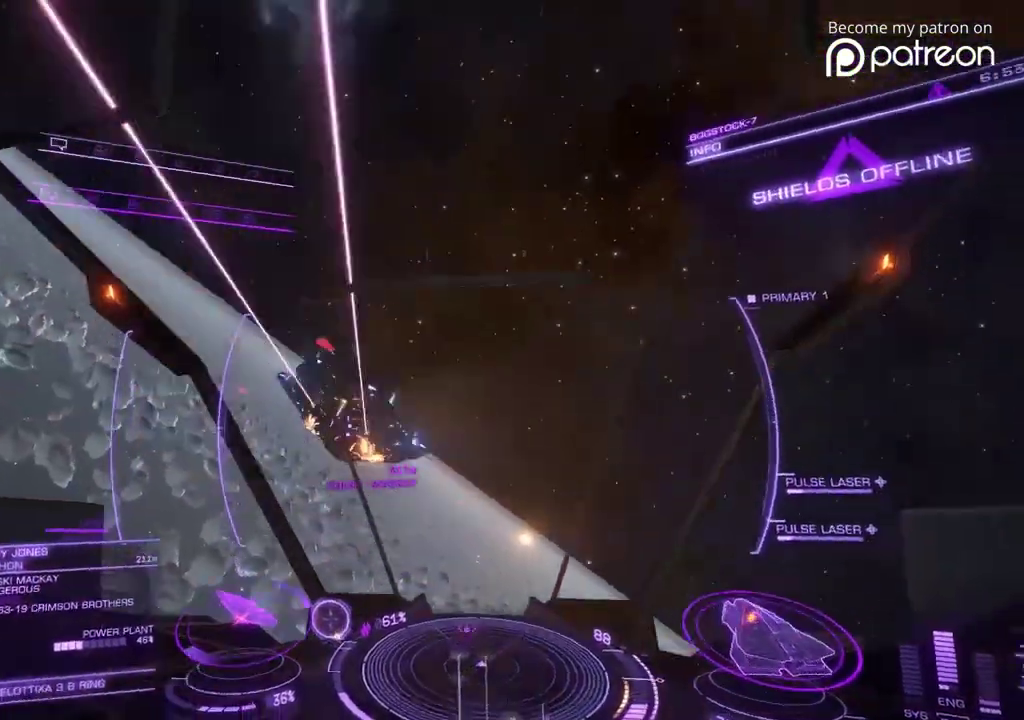
{"dt_ms": 720, "buttons": [], "left_stick": "up-right"}
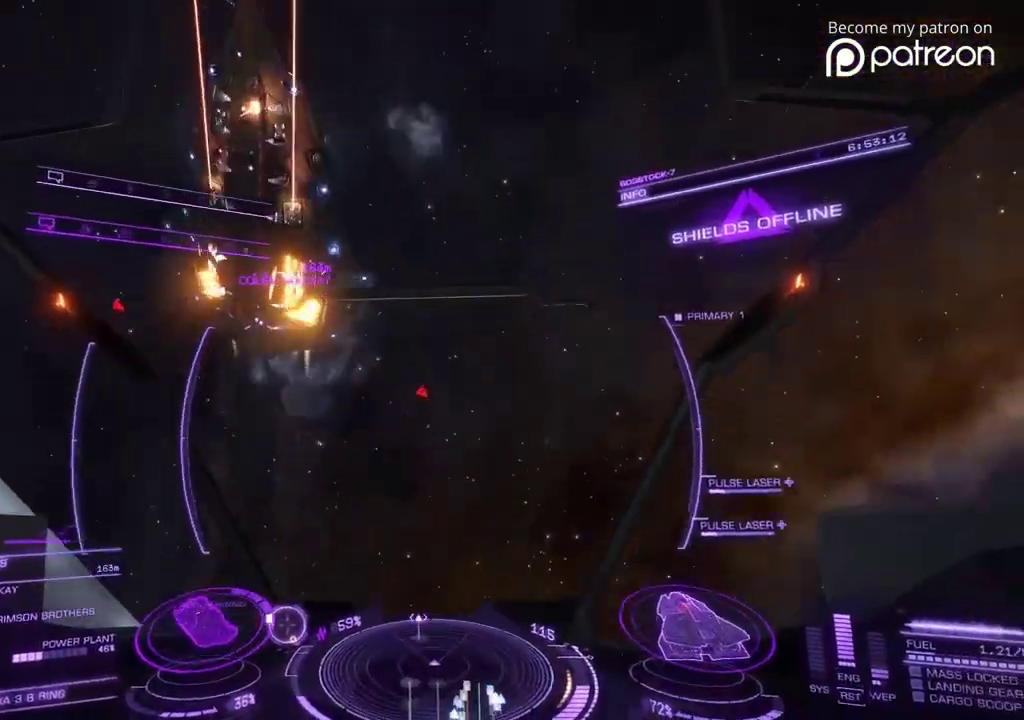
{"dt_ms": 480, "buttons": [], "left_stick": "up-right"}
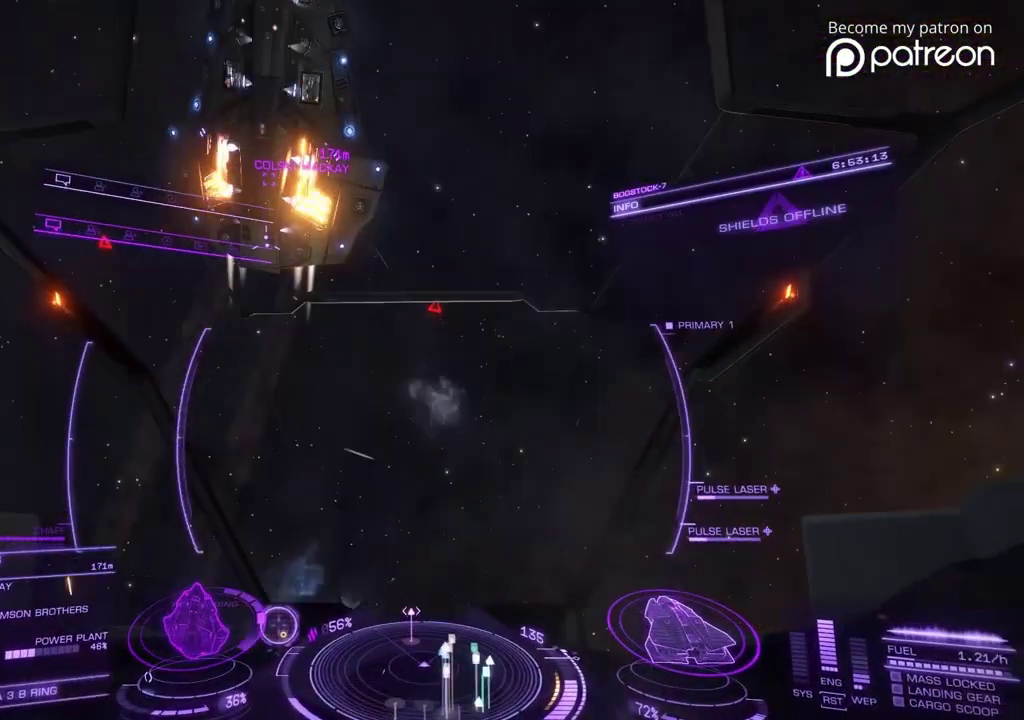
{"dt_ms": 600, "buttons": [], "left_stick": "up-right"}
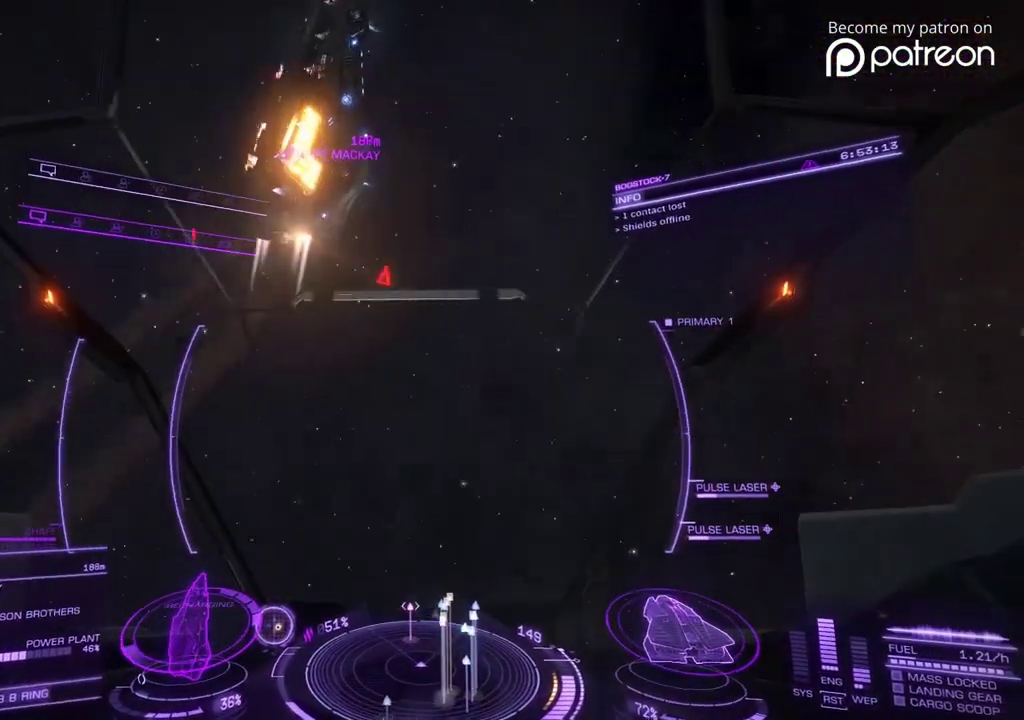
{"dt_ms": 400, "buttons": ["DPAD_UP"], "left_stick": "up-right"}